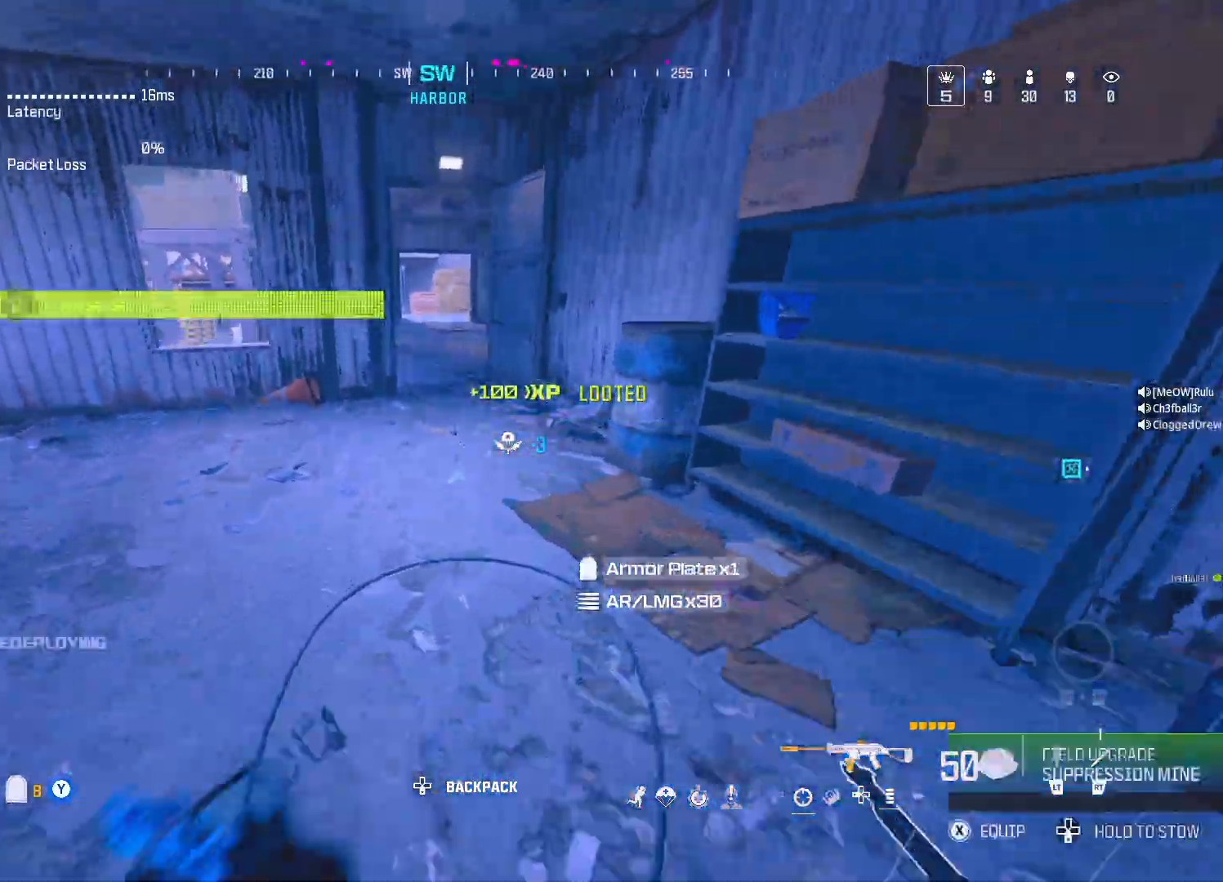
Gameplay with a controller (Xbox layout); each line is a JSON object with the inputs held at the frame after it. "events" lists button and stick changes between this image and that frame as [ms after this image, input, new state], when the widget could be followed in between.
{"buttons": ["Y"], "left_stick": "up", "right_stick": "center", "events": [[50, "Y", "down"], [133, "Y", "up"], [167, "right_stick", "center"], [200, "Y", "down"], [267, "Y", "up"], [367, "Y", "down"], [433, "Y", "up"], [467, "Y", "down"]]}
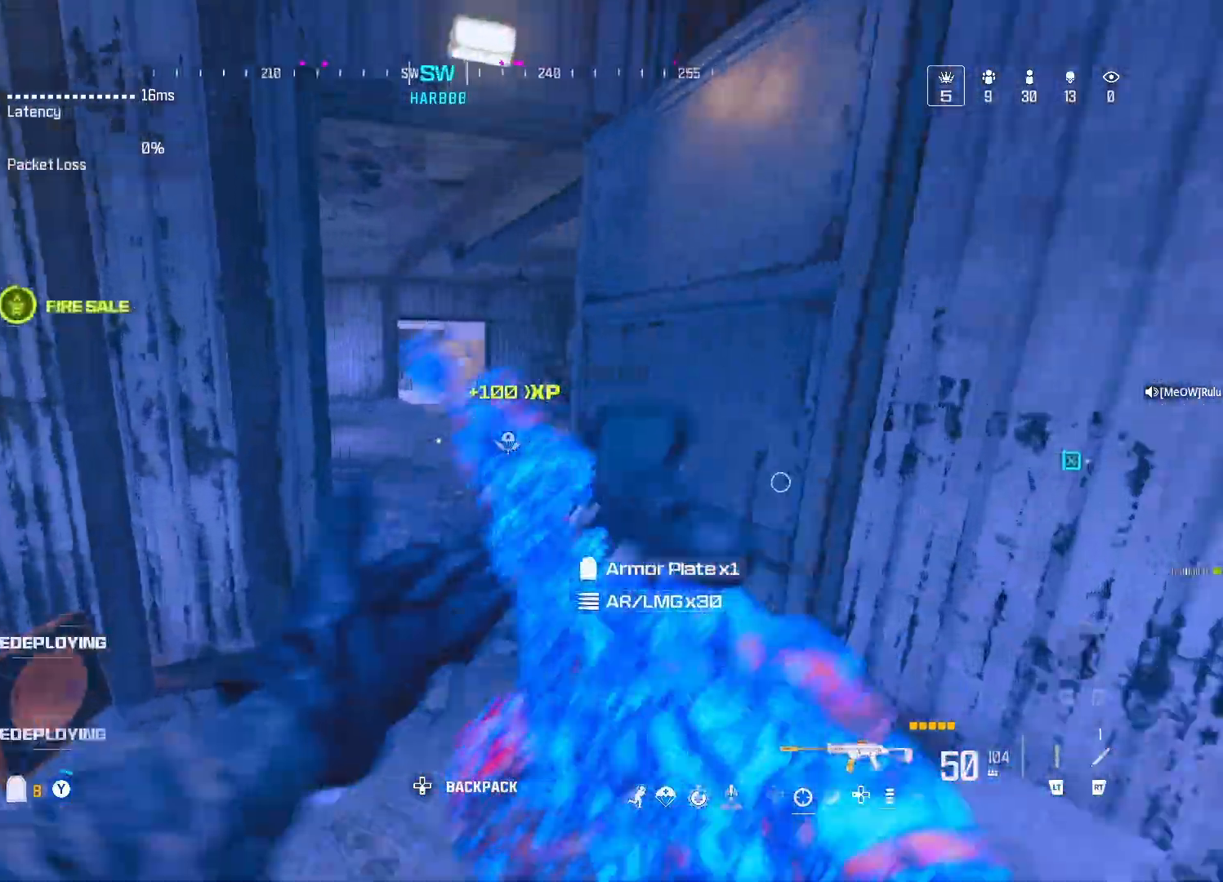
{"buttons": ["A"], "left_stick": "up-right", "right_stick": "center", "events": [[50, "Y", "up"], [300, "DPAD_UP", "down"], [333, "DPAD_UP", "up"], [450, "A", "down"], [450, "left_stick", "up-right"]]}
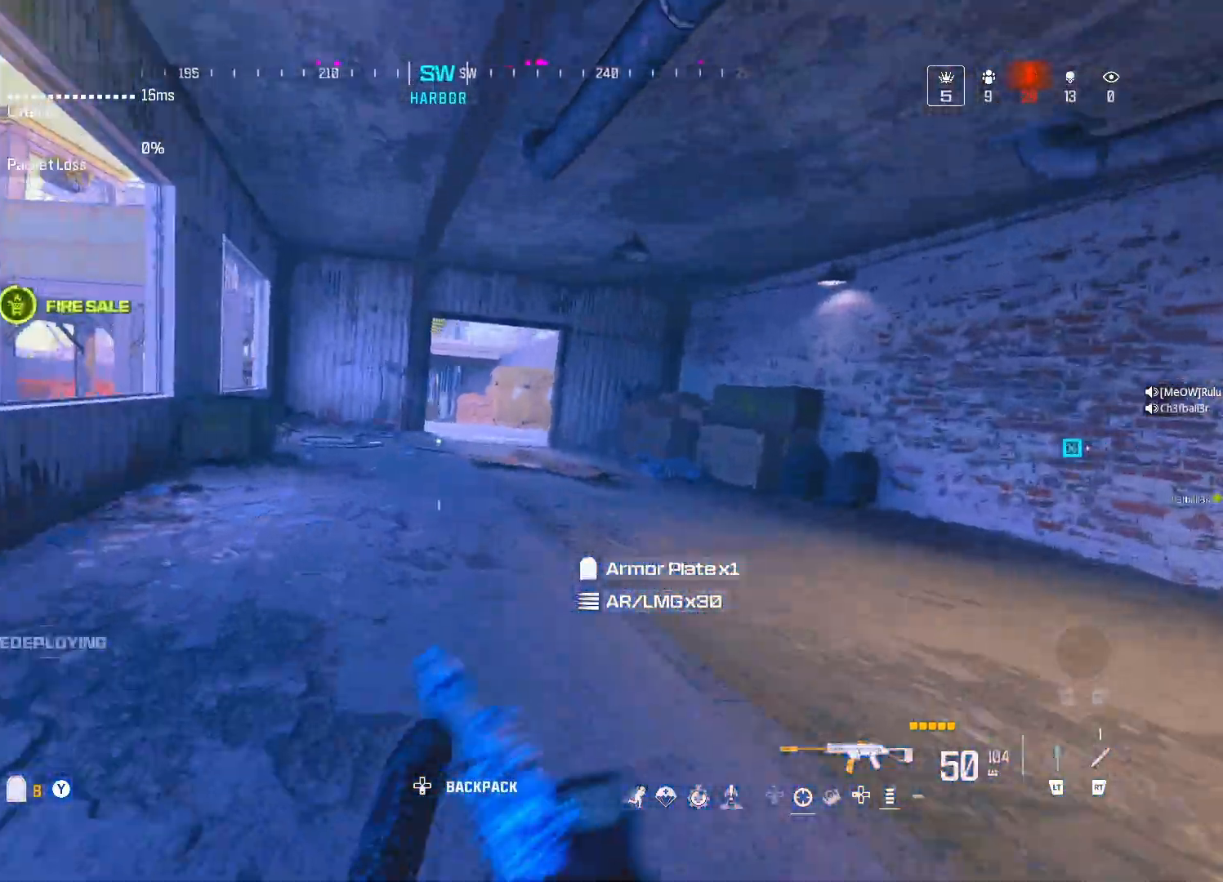
{"buttons": ["Y", "R1"], "left_stick": "up-right", "right_stick": "center", "events": [[67, "A", "up"], [300, "Y", "down"], [367, "Y", "up"], [433, "Y", "down"], [467, "R1", "down"]]}
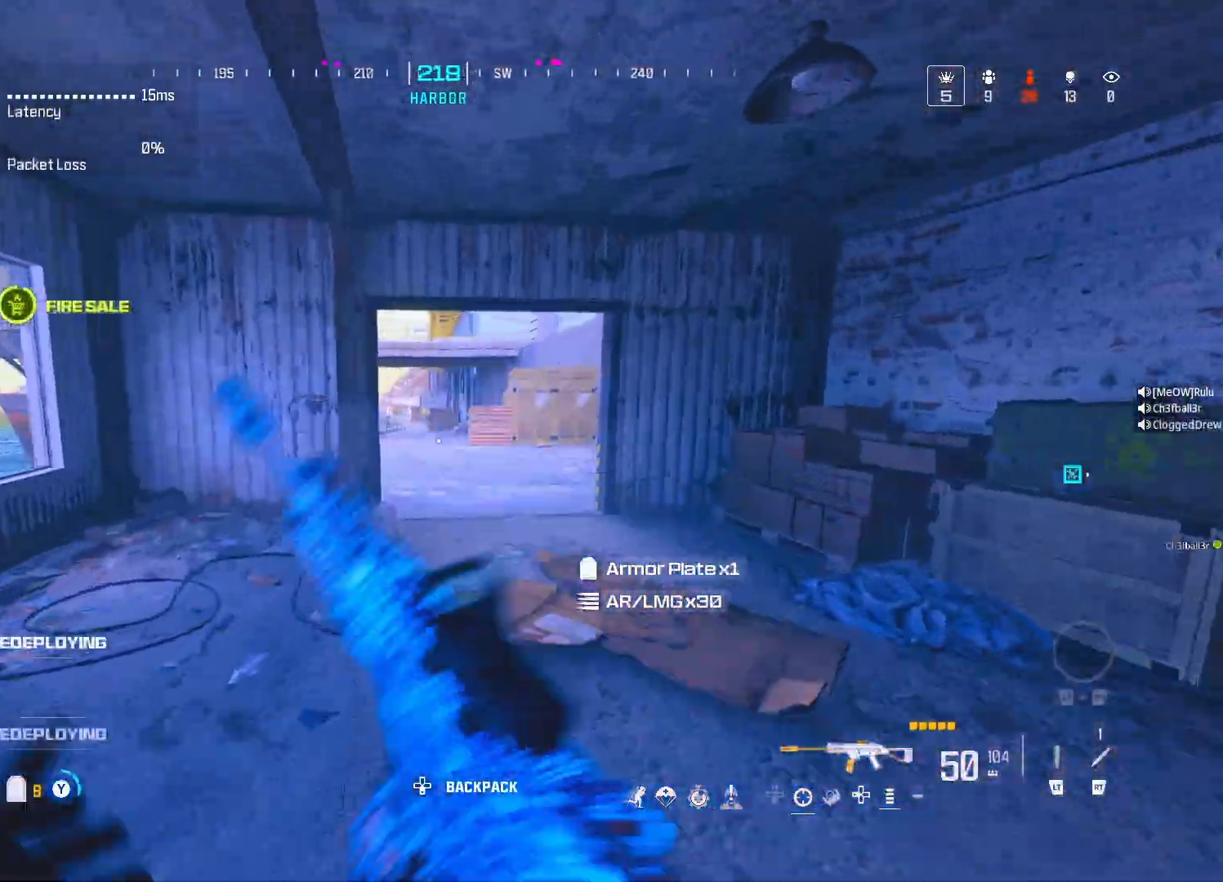
{"buttons": [], "left_stick": "up-right", "right_stick": "center", "events": [[33, "R1", "up"], [33, "Y", "up"], [117, "Y", "down"], [217, "Y", "up"], [283, "Y", "down"], [350, "Y", "up"]]}
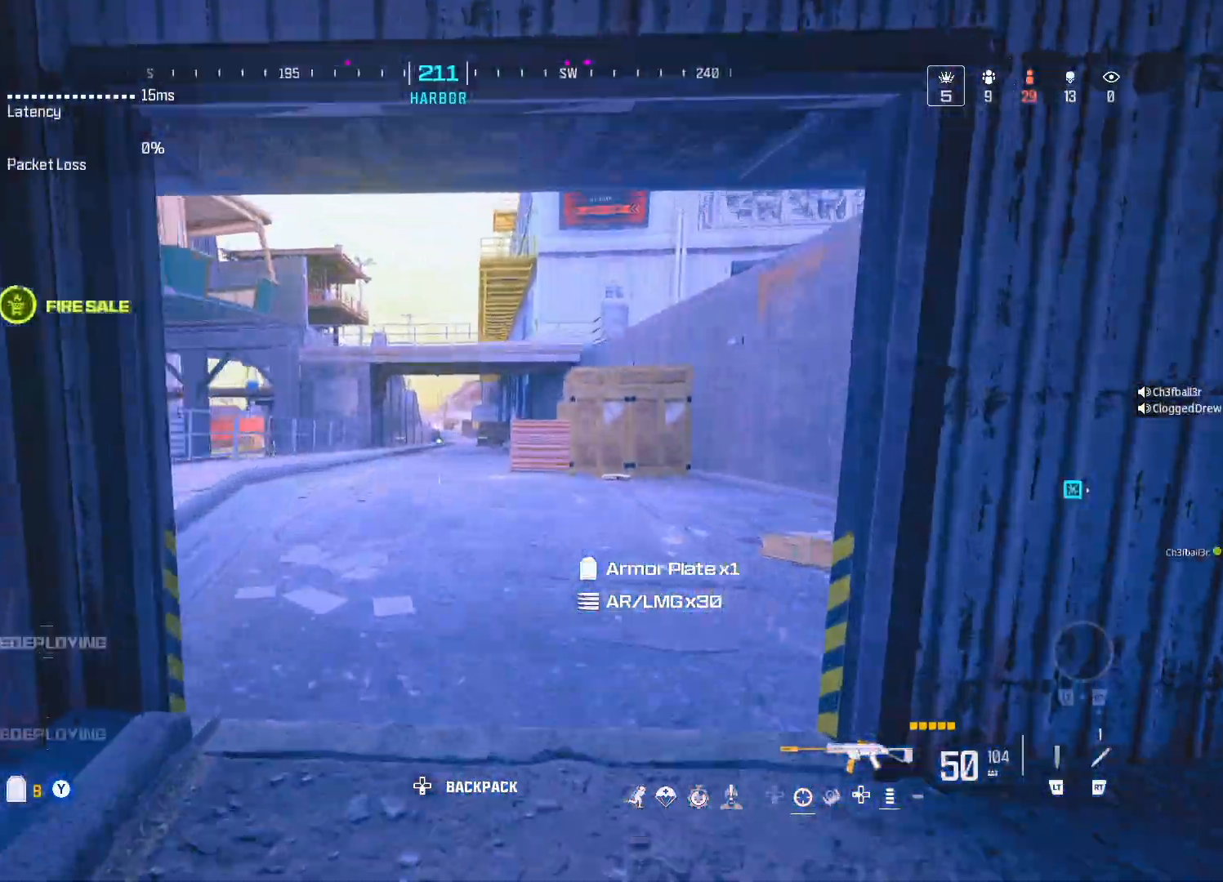
{"buttons": [], "left_stick": "right", "right_stick": "center", "events": [[67, "Y", "down"], [133, "Y", "up"], [250, "Y", "down"], [300, "Y", "up"], [300, "left_stick", "right"]]}
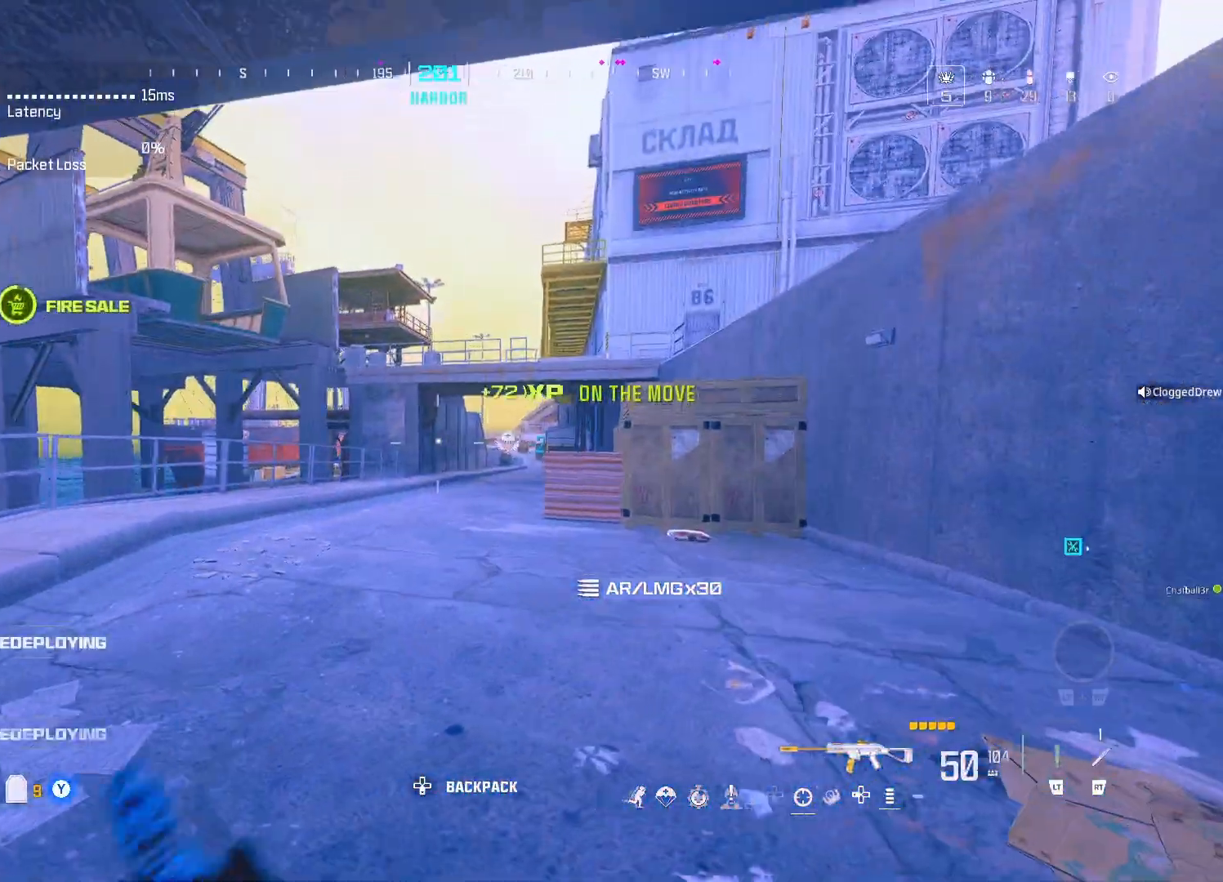
{"buttons": [], "left_stick": "up", "right_stick": "center", "events": [[117, "left_stick", "down"], [250, "left_stick", "center"], [300, "left_stick", "up-right"], [483, "left_stick", "up"]]}
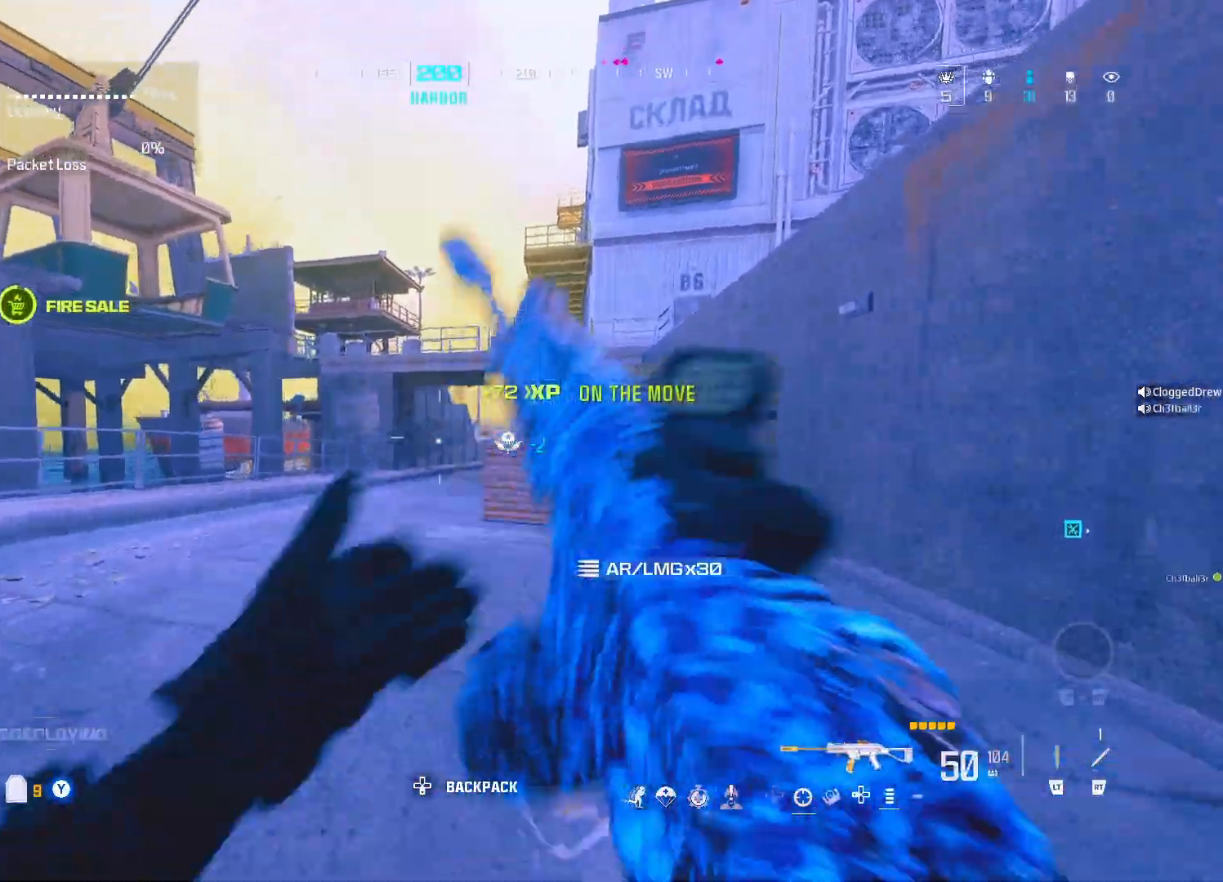
{"buttons": [], "left_stick": "up-right", "right_stick": "right", "events": [[83, "left_stick", "left"], [367, "left_stick", "up"], [433, "left_stick", "up-right"], [467, "right_stick", "right"]]}
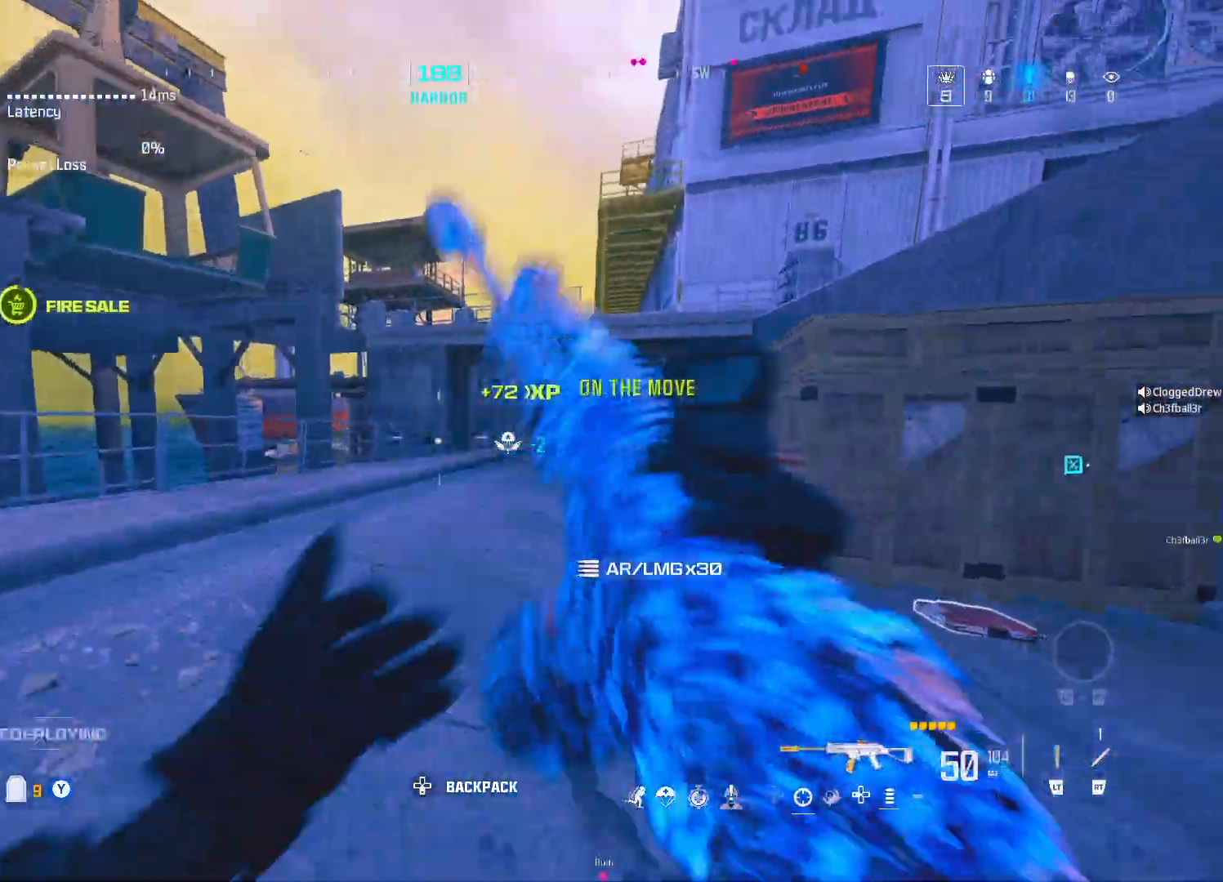
{"buttons": ["A"], "left_stick": "up-right", "right_stick": "center", "events": [[117, "right_stick", "center"], [333, "right_stick", "right"], [450, "A", "down"], [450, "right_stick", "center"]]}
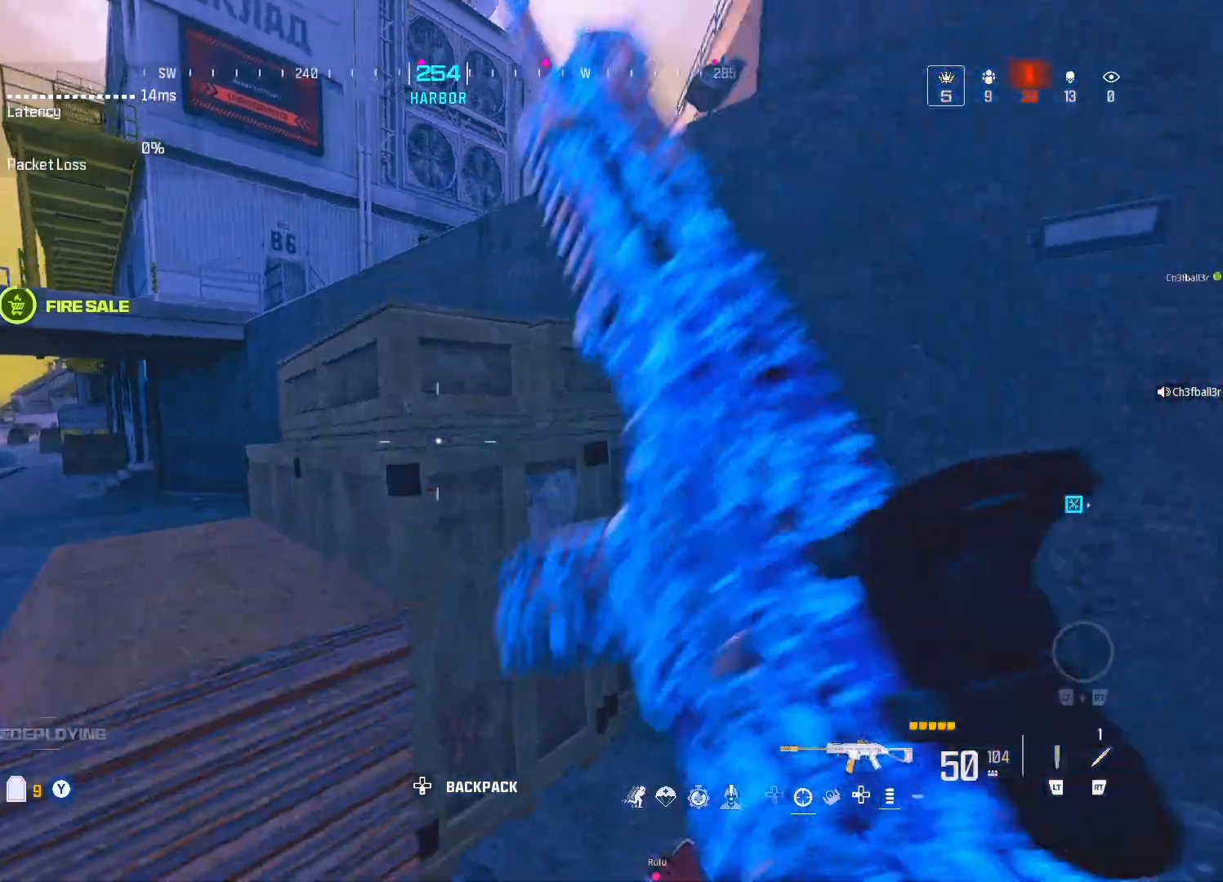
{"buttons": [], "left_stick": "up-right", "right_stick": "right", "events": [[50, "A", "up"], [117, "A", "down"], [167, "right_stick", "up-right"], [200, "A", "up"], [233, "right_stick", "center"], [267, "A", "down"], [317, "A", "up"], [417, "A", "down"], [450, "right_stick", "right"], [483, "A", "up"]]}
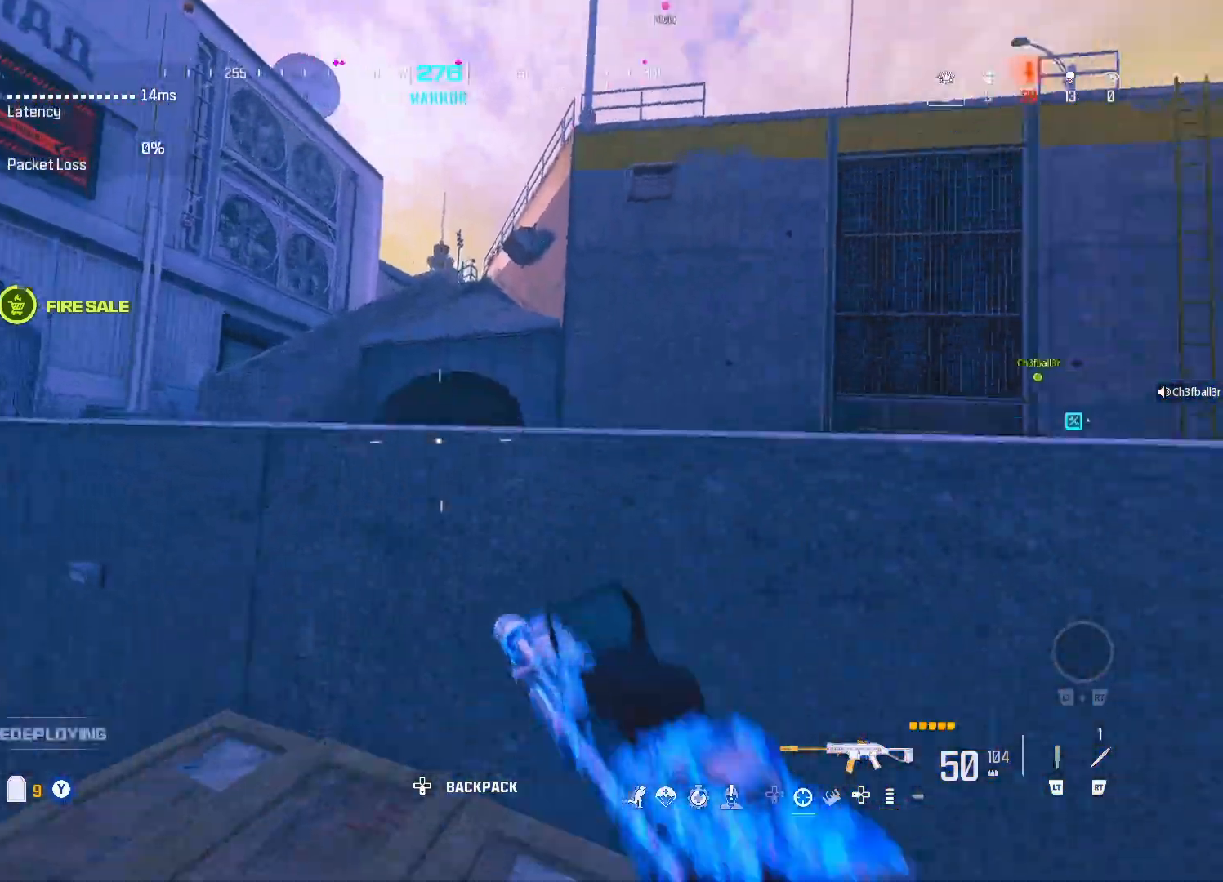
{"buttons": ["A"], "left_stick": "up-right", "right_stick": "center", "events": [[17, "right_stick", "center"], [167, "A", "down"], [217, "A", "up"], [317, "A", "down"], [317, "right_stick", "down-left"], [383, "A", "up"], [483, "A", "down"], [483, "right_stick", "center"]]}
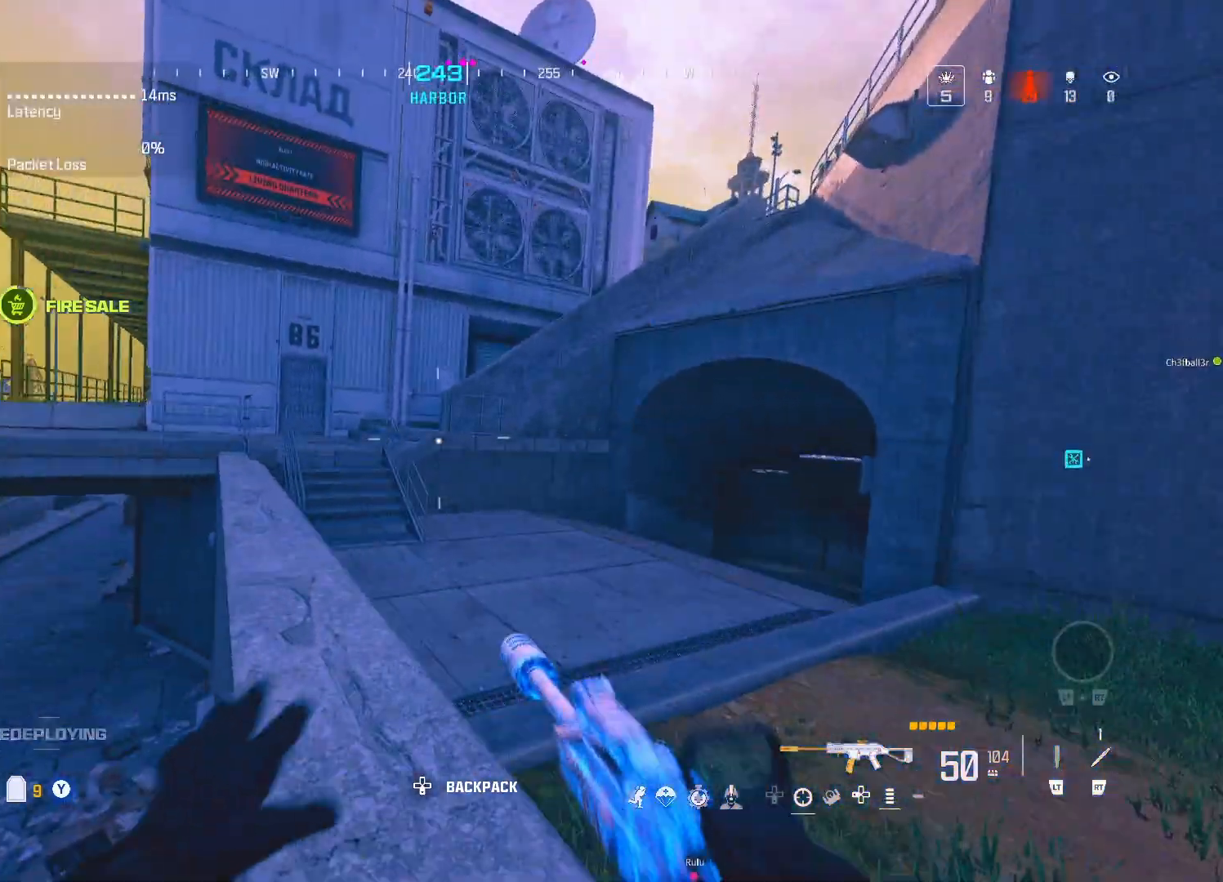
{"buttons": [], "left_stick": "up-right", "right_stick": "center", "events": [[50, "A", "up"], [217, "right_stick", "left"], [317, "right_stick", "center"]]}
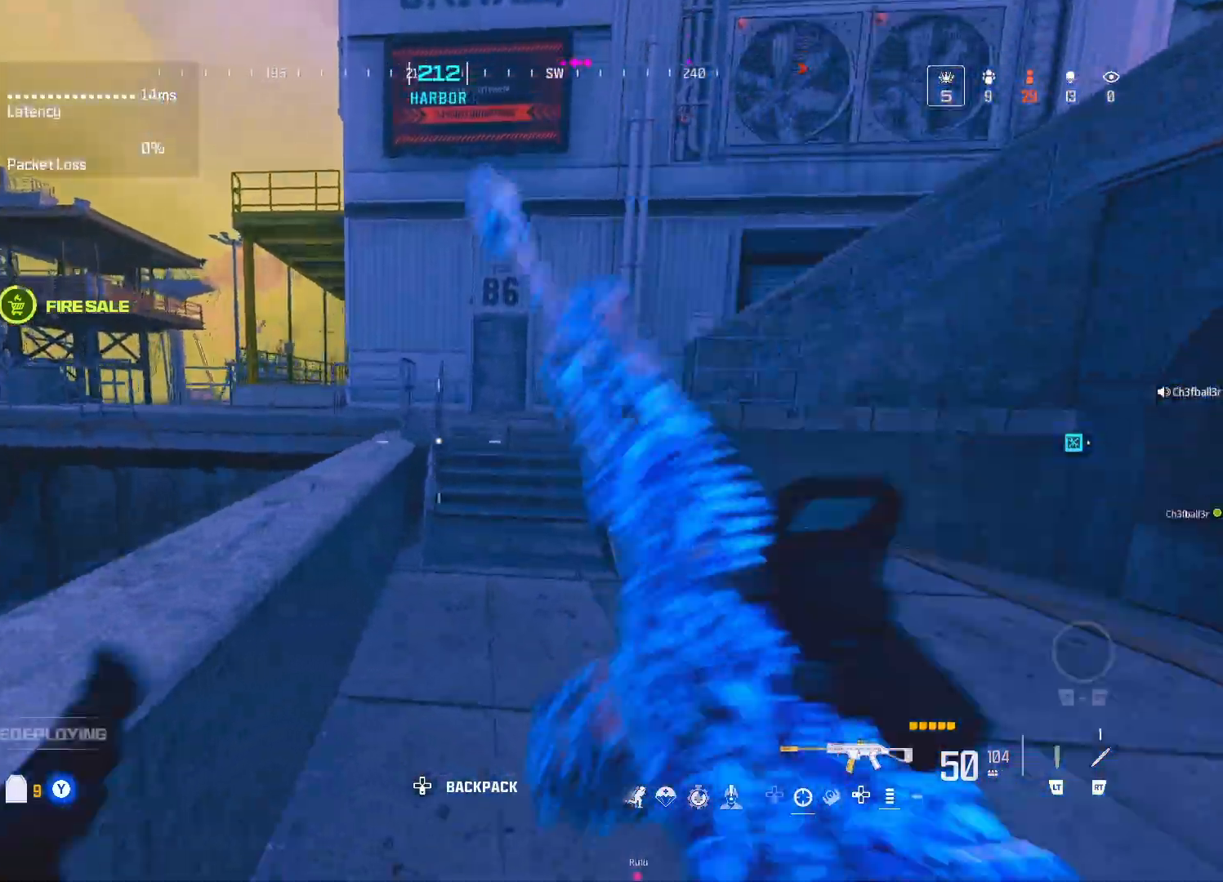
{"buttons": [], "left_stick": "up-right", "right_stick": "center", "events": [[333, "DPAD_UP", "down"], [417, "DPAD_UP", "up"]]}
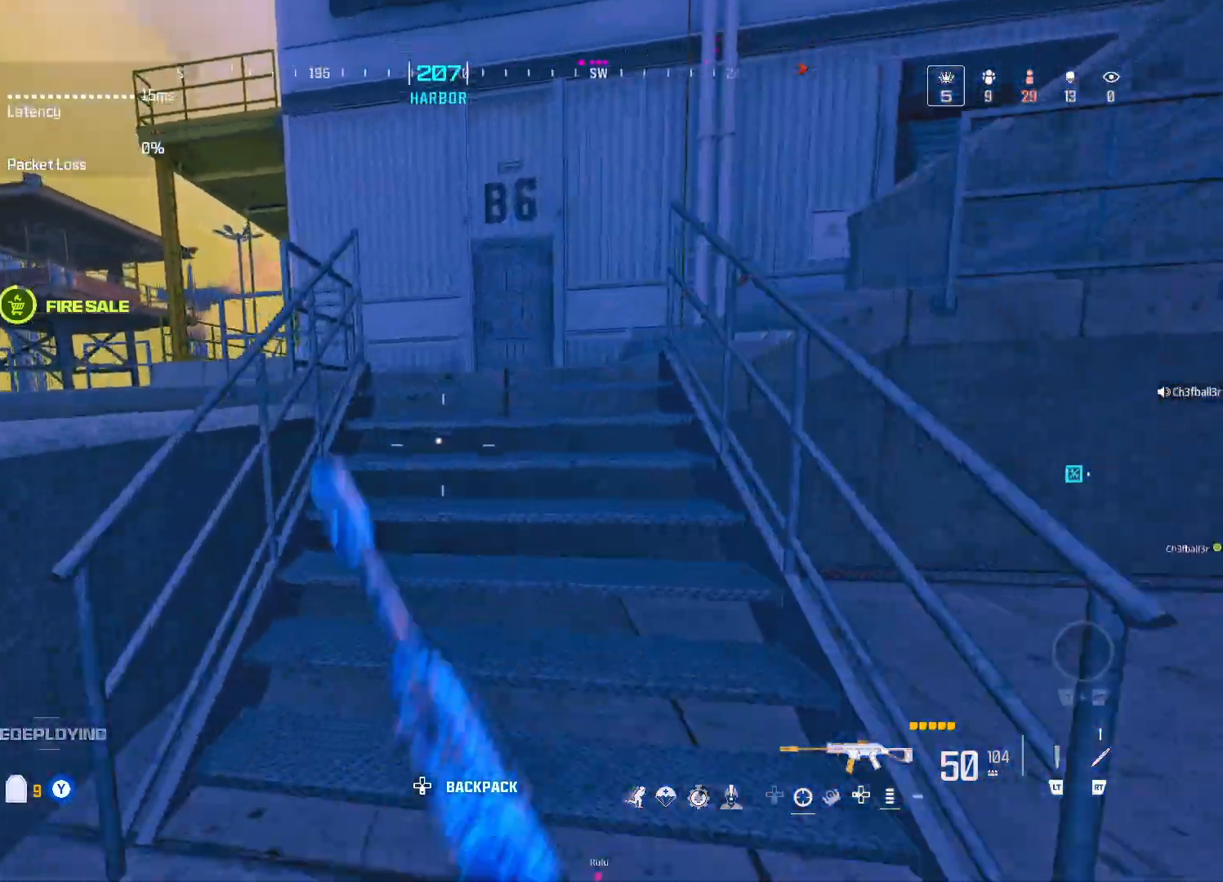
{"buttons": [], "left_stick": "up-right", "right_stick": "center", "events": [[33, "A", "down"], [100, "A", "up"], [100, "right_stick", "left"], [183, "right_stick", "center"]]}
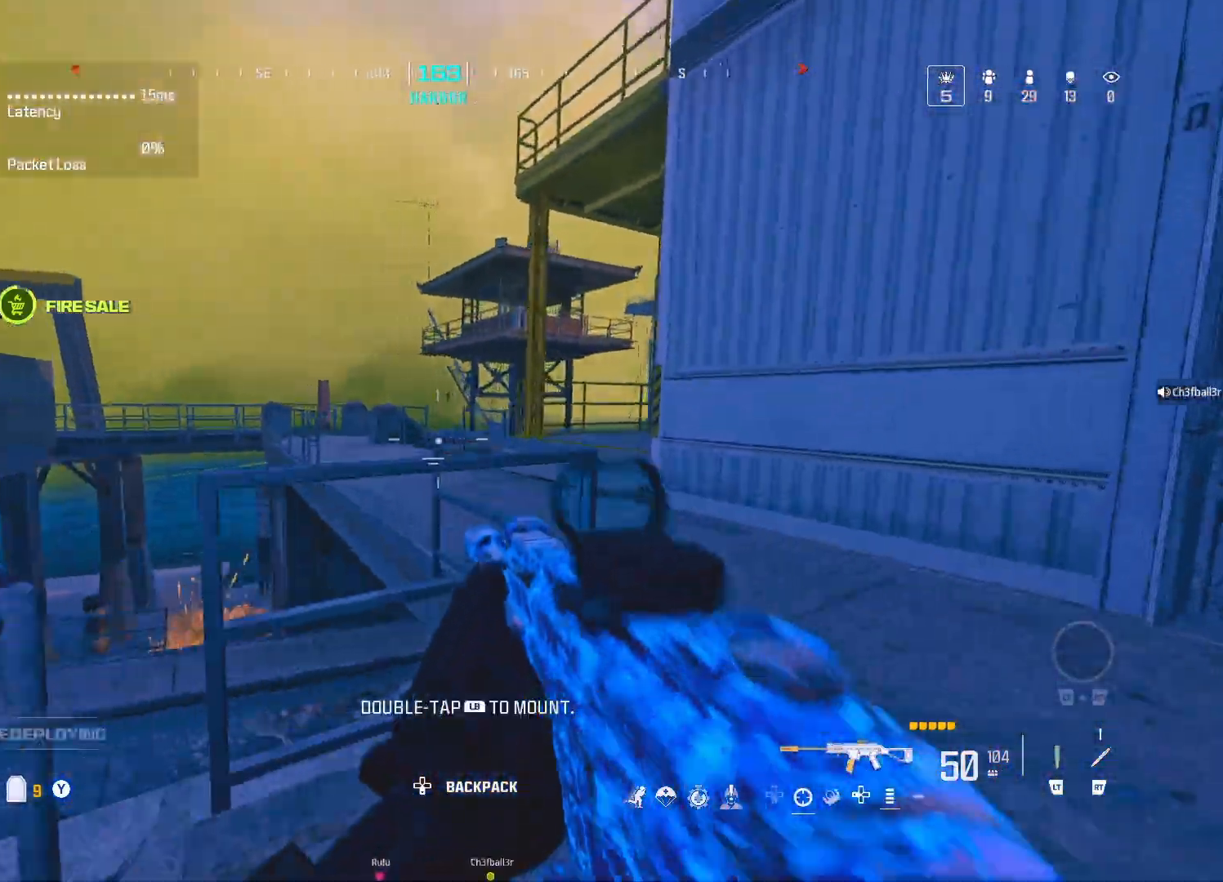
{"buttons": ["Y"], "left_stick": "up", "right_stick": "center", "events": [[217, "Y", "down"], [317, "Y", "up"], [383, "Y", "down"], [383, "left_stick", "up"], [417, "Y", "up"], [500, "Y", "down"]]}
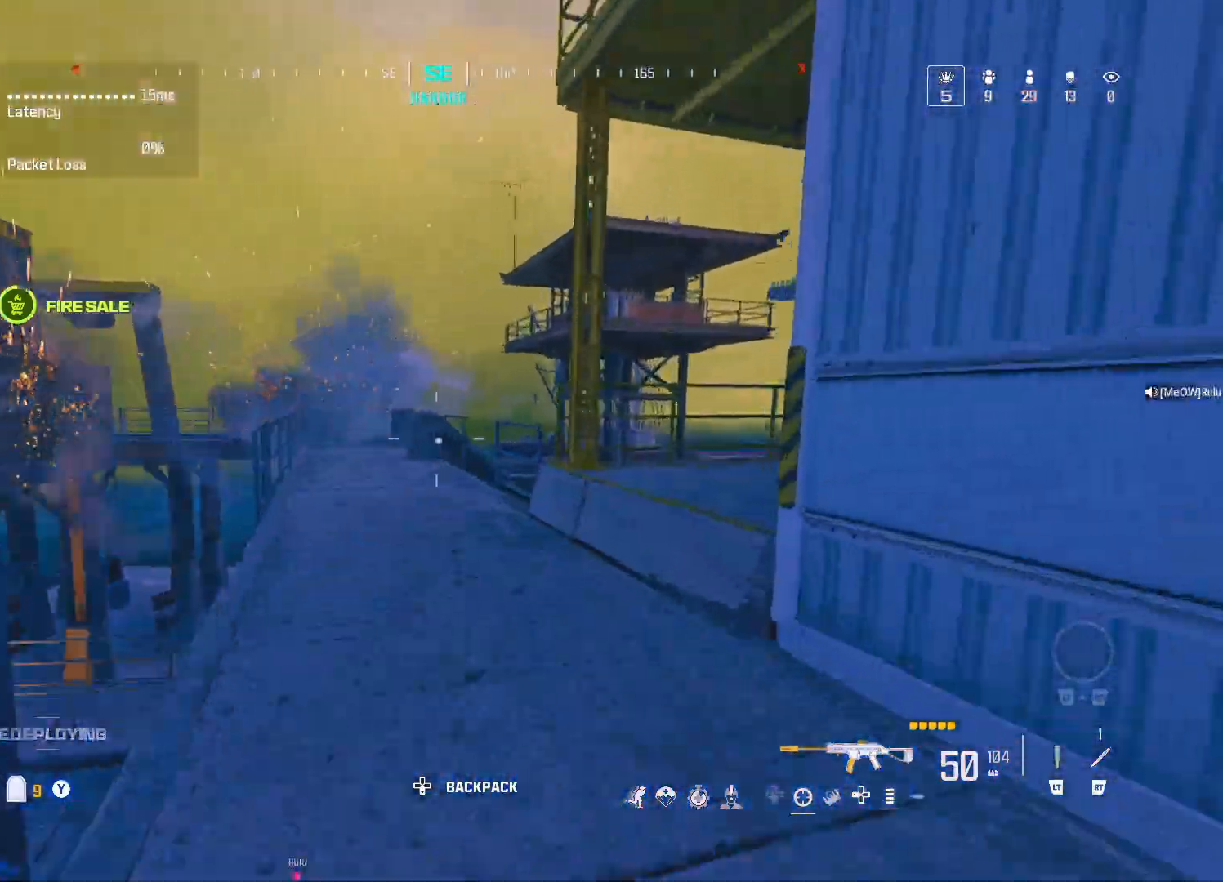
{"buttons": [], "left_stick": "up-right", "right_stick": "right", "events": [[83, "Y", "up"], [150, "Y", "down"], [150, "left_stick", "right"], [183, "right_stick", "right"], [217, "Y", "up"], [450, "left_stick", "up-right"]]}
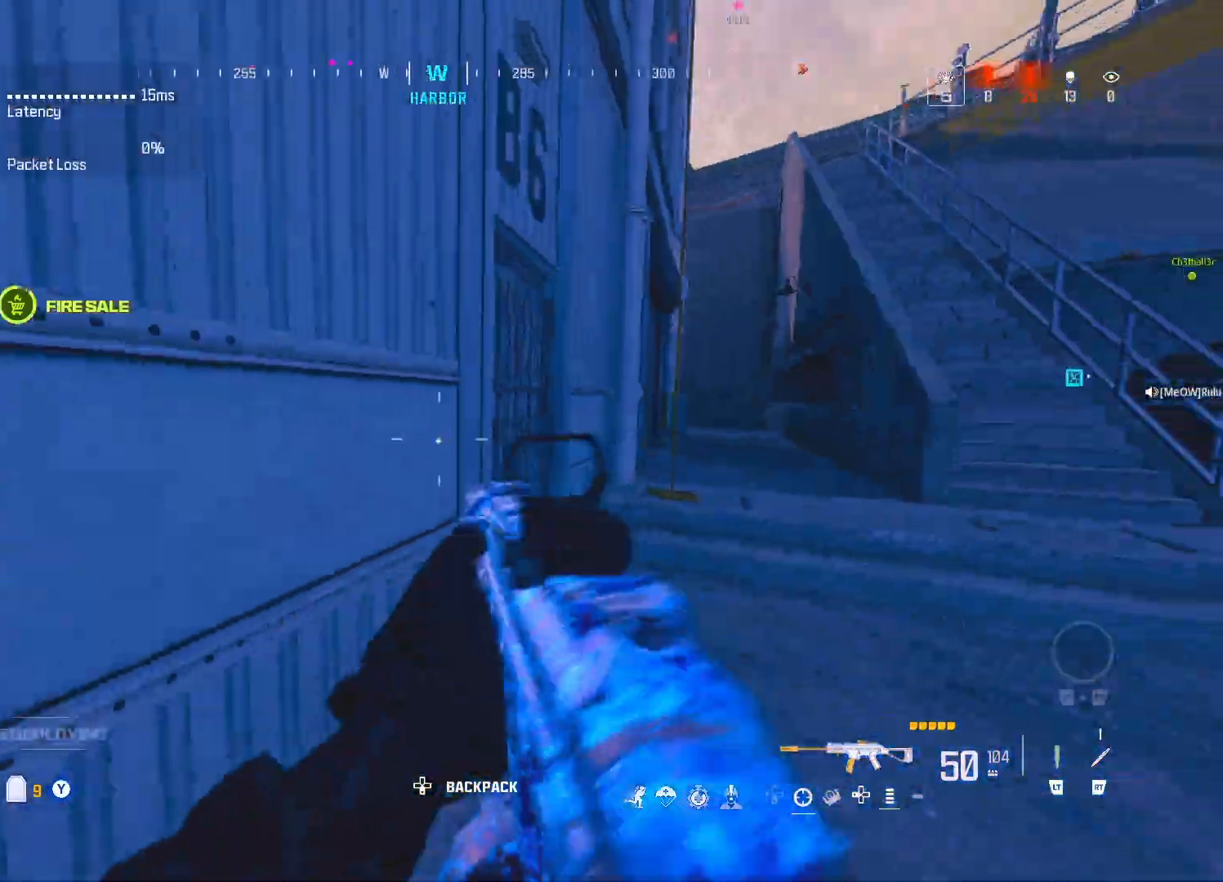
{"buttons": ["A"], "left_stick": "up-right", "right_stick": "center", "events": [[150, "right_stick", "center"], [317, "DPAD_UP", "down"], [333, "right_stick", "right"], [417, "DPAD_UP", "up"], [417, "right_stick", "center"], [500, "A", "down"]]}
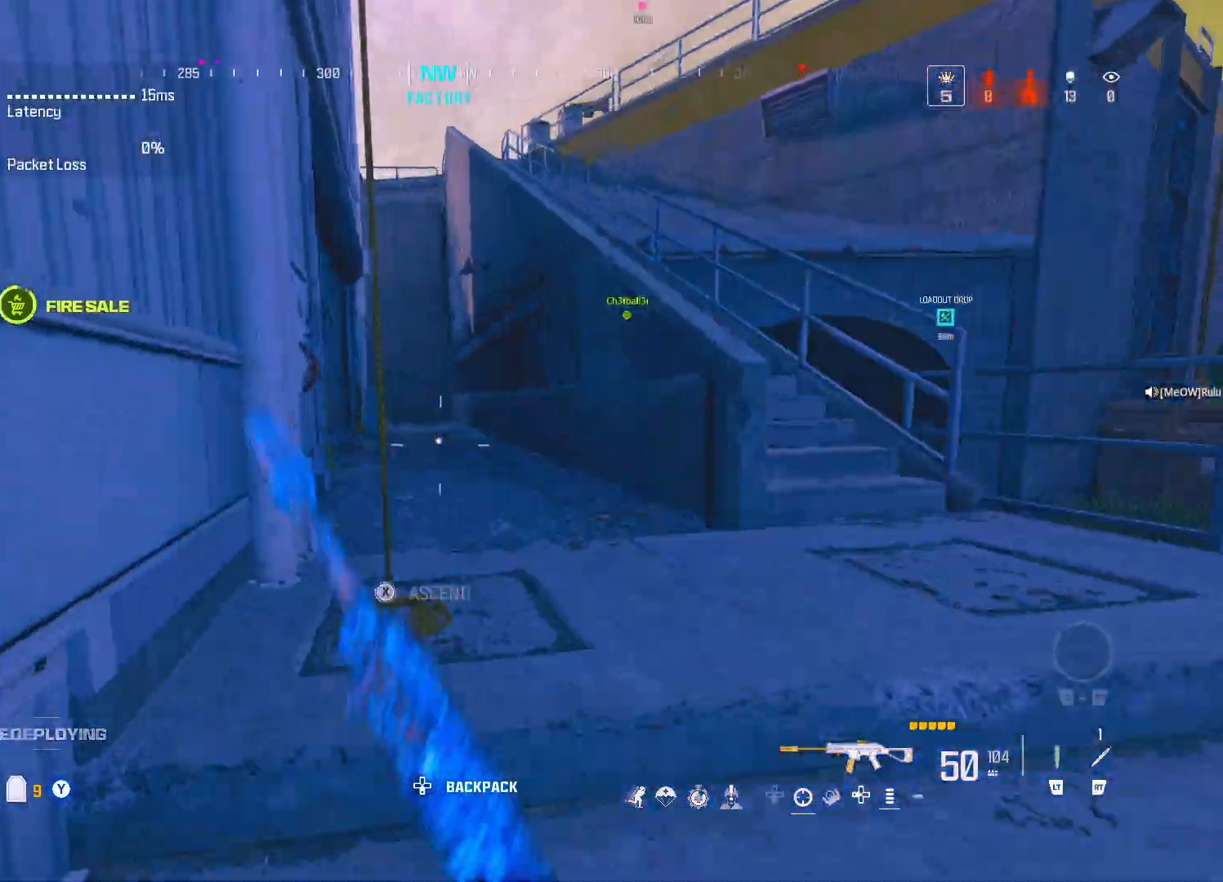
{"buttons": [], "left_stick": "left", "right_stick": "left", "events": [[100, "A", "up"], [100, "right_stick", "left"], [167, "left_stick", "center"], [233, "left_stick", "down"], [333, "right_stick", "center"], [367, "left_stick", "center"], [467, "right_stick", "left"], [483, "left_stick", "left"]]}
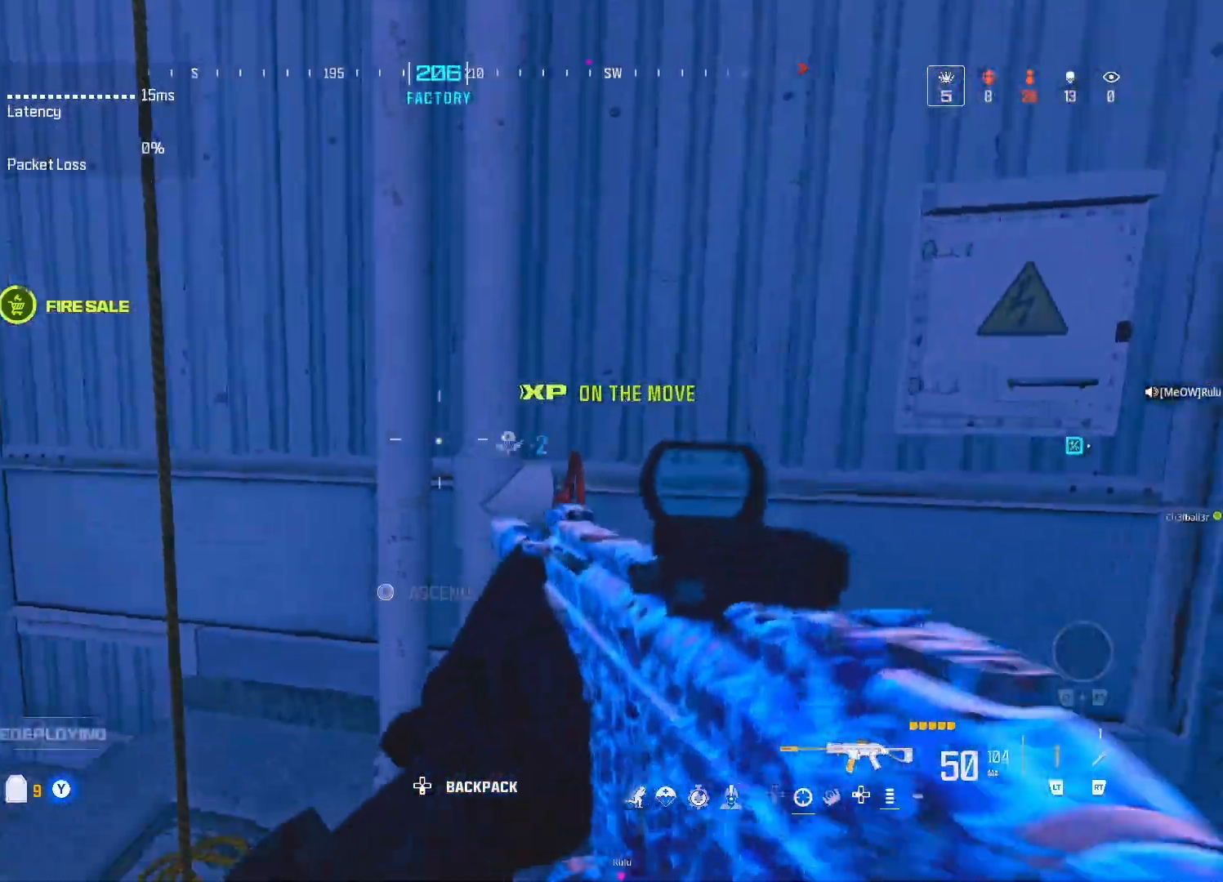
{"buttons": [], "left_stick": "up", "right_stick": "up", "events": [[17, "A", "down"], [33, "left_stick", "up-left"], [133, "A", "up"], [133, "right_stick", "center"], [200, "X", "down"], [267, "left_stick", "up"], [267, "right_stick", "up-right"], [283, "X", "up"], [350, "X", "down"], [417, "right_stick", "up"], [450, "X", "up"]]}
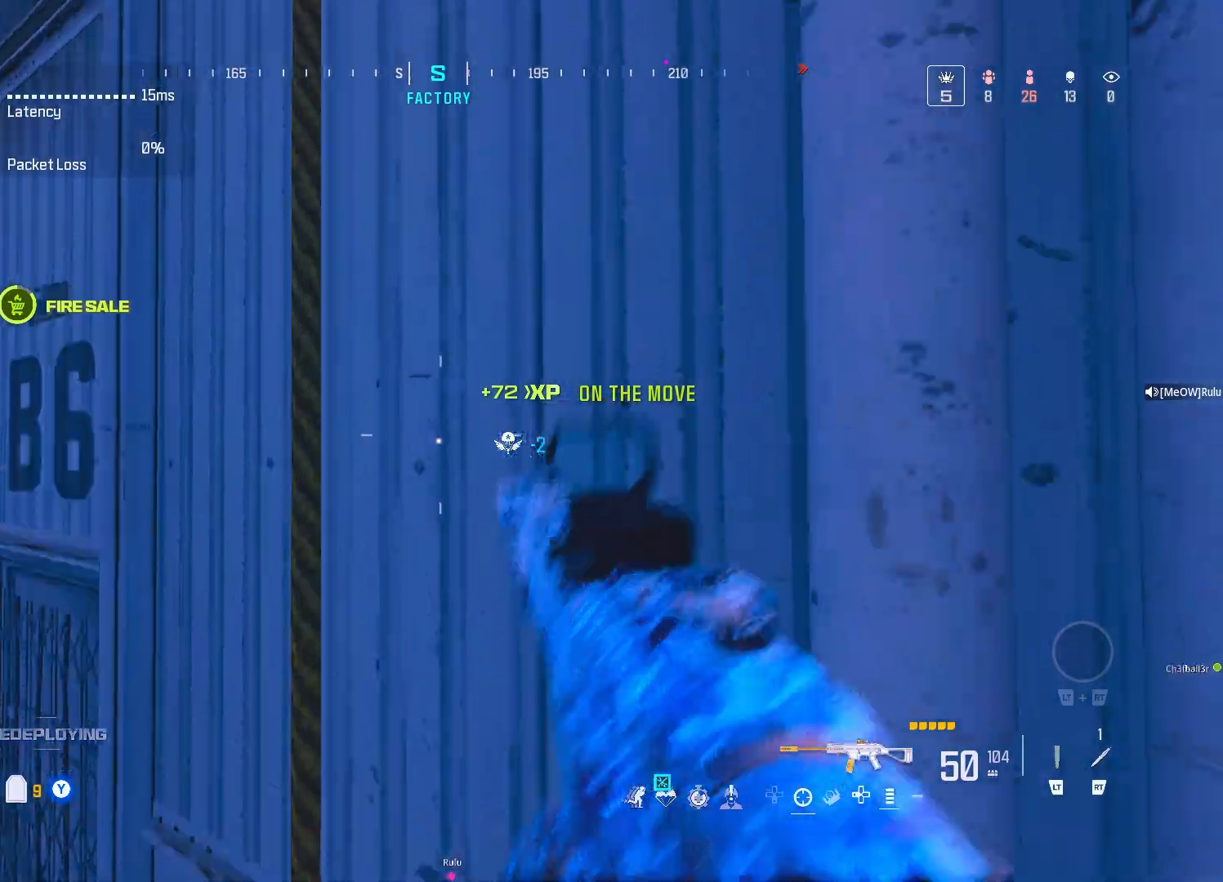
{"buttons": [], "left_stick": "up", "right_stick": "center", "events": [[183, "right_stick", "center"]]}
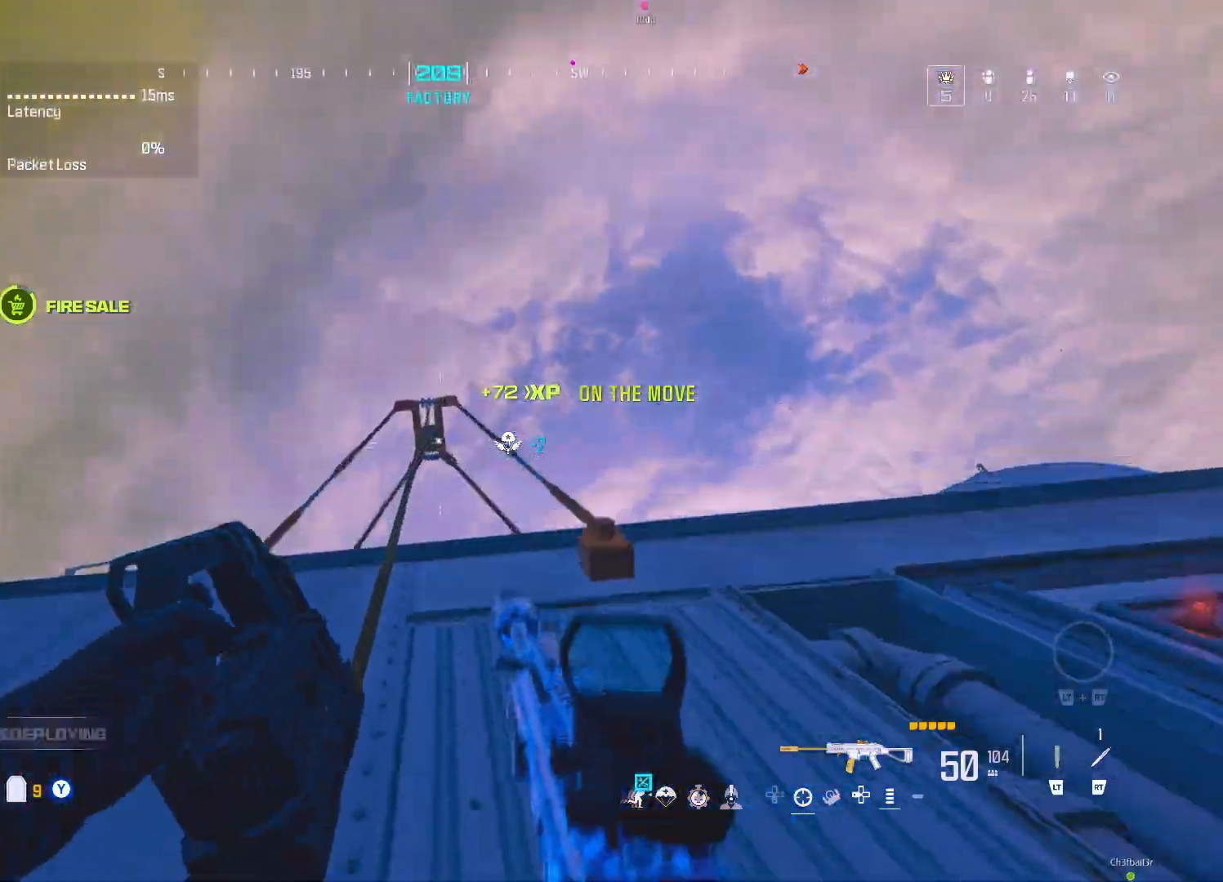
{"buttons": ["A"], "left_stick": "up", "right_stick": "down", "events": [[167, "right_stick", "down"], [200, "A", "down"], [317, "A", "up"], [367, "A", "down"], [450, "A", "up"], [500, "A", "down"]]}
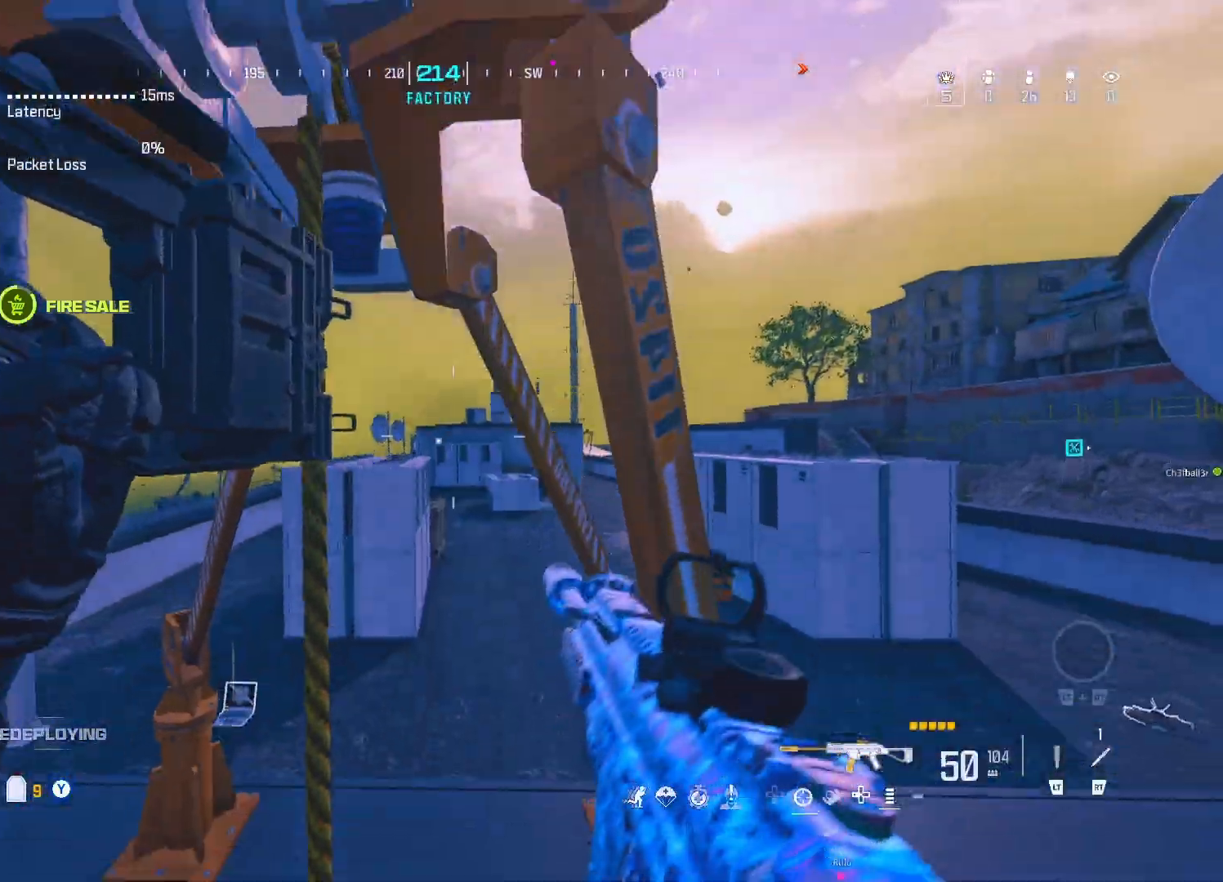
{"buttons": [], "left_stick": "up", "right_stick": "center", "events": [[33, "right_stick", "center"], [67, "A", "up"]]}
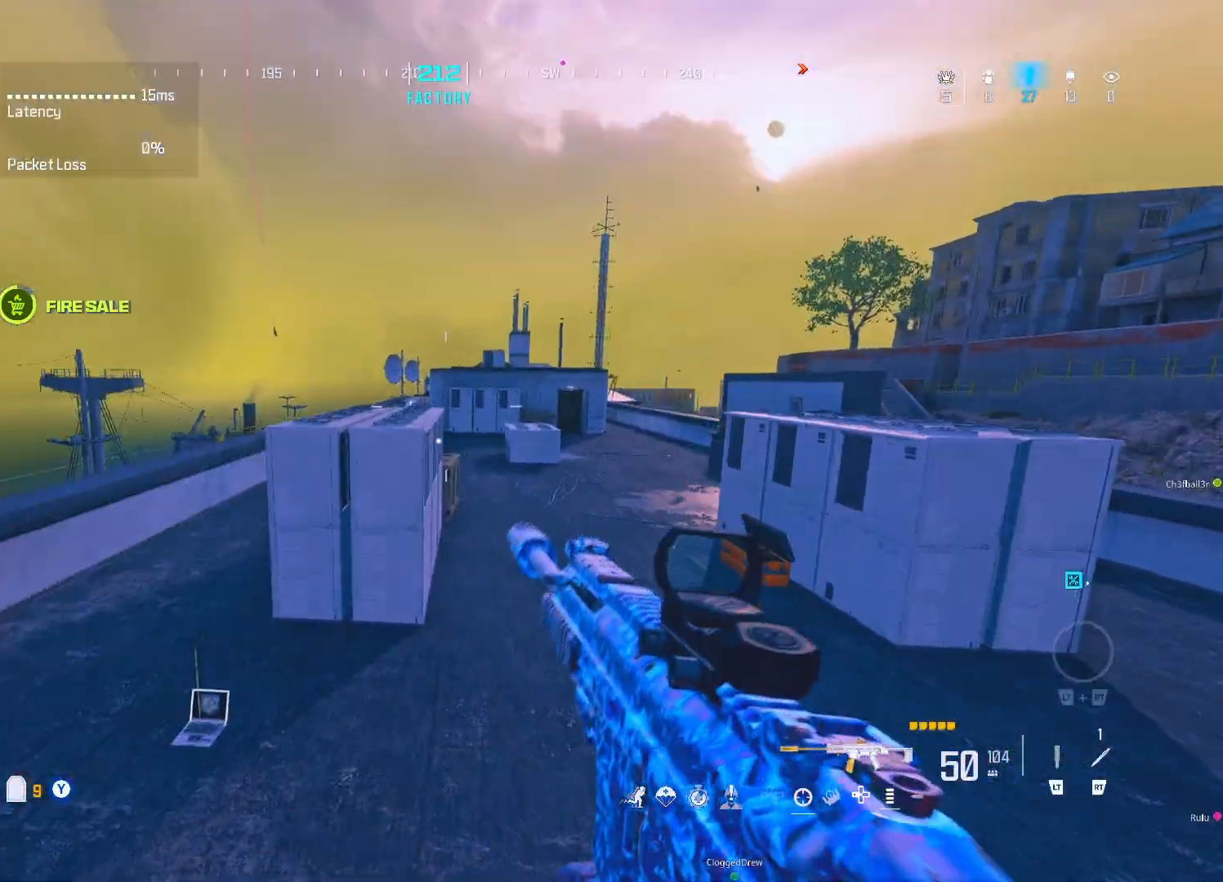
{"buttons": [], "left_stick": "up", "right_stick": "center", "events": [[50, "right_stick", "down-left"], [217, "right_stick", "center"], [350, "right_stick", "right"], [450, "right_stick", "center"]]}
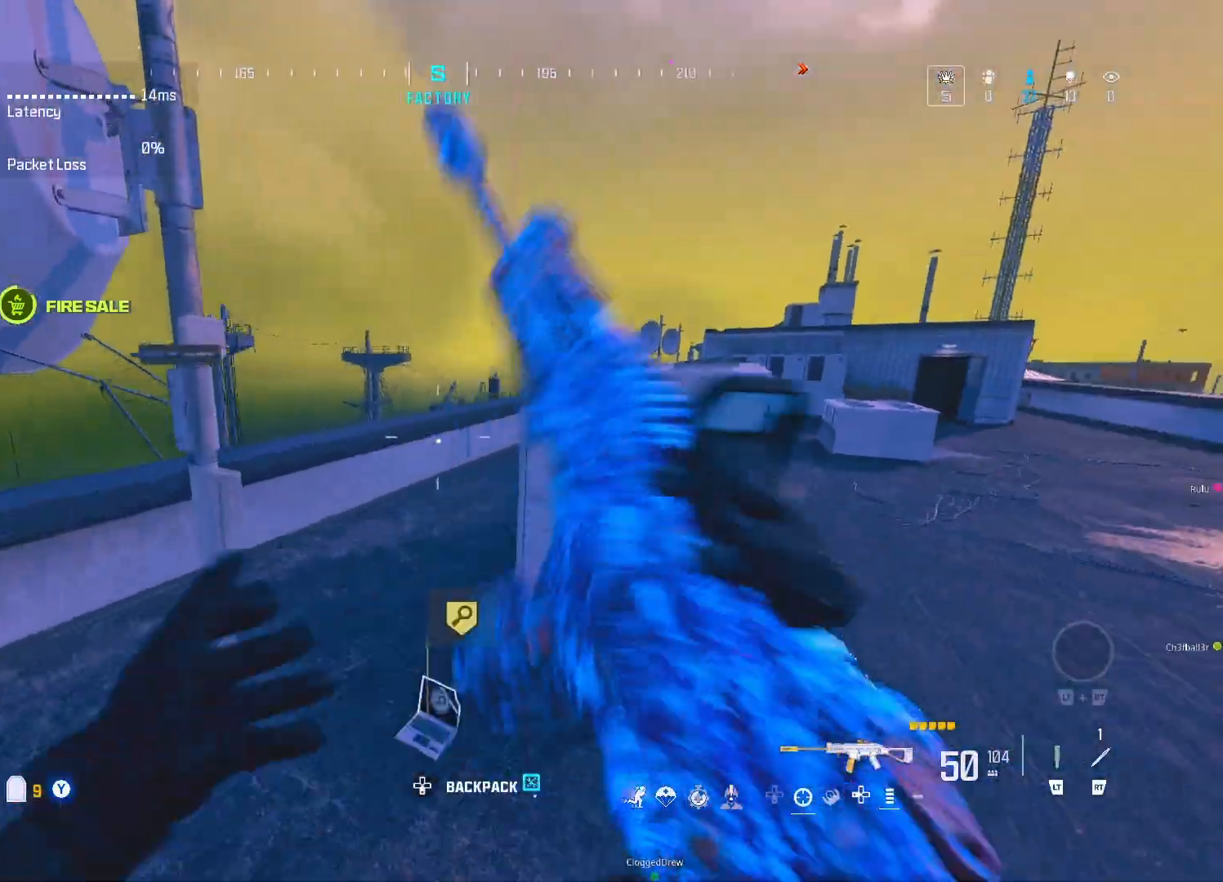
{"buttons": [], "left_stick": "up", "right_stick": "center", "events": [[33, "Y", "down"], [117, "Y", "up"]]}
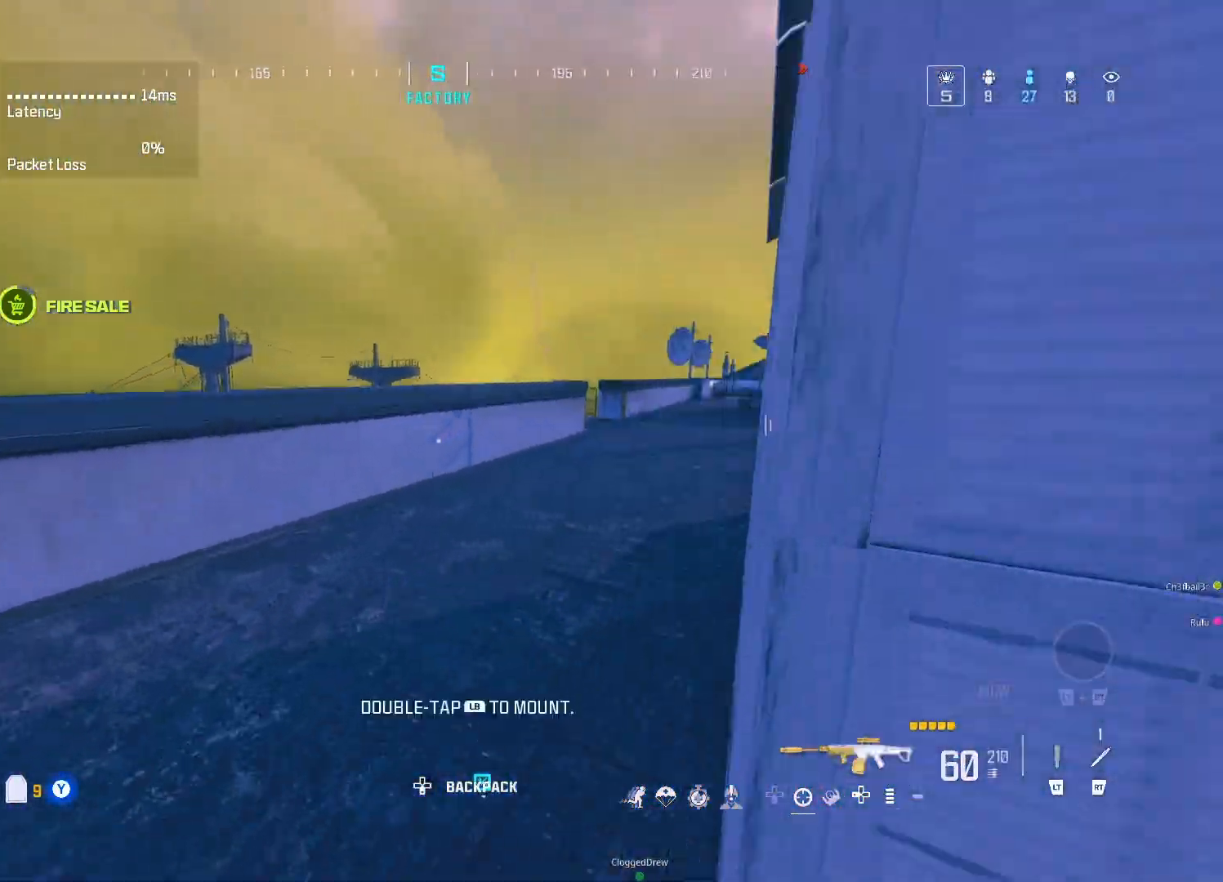
{"buttons": [], "left_stick": "up", "right_stick": "center", "events": [[400, "A", "down"], [500, "A", "up"]]}
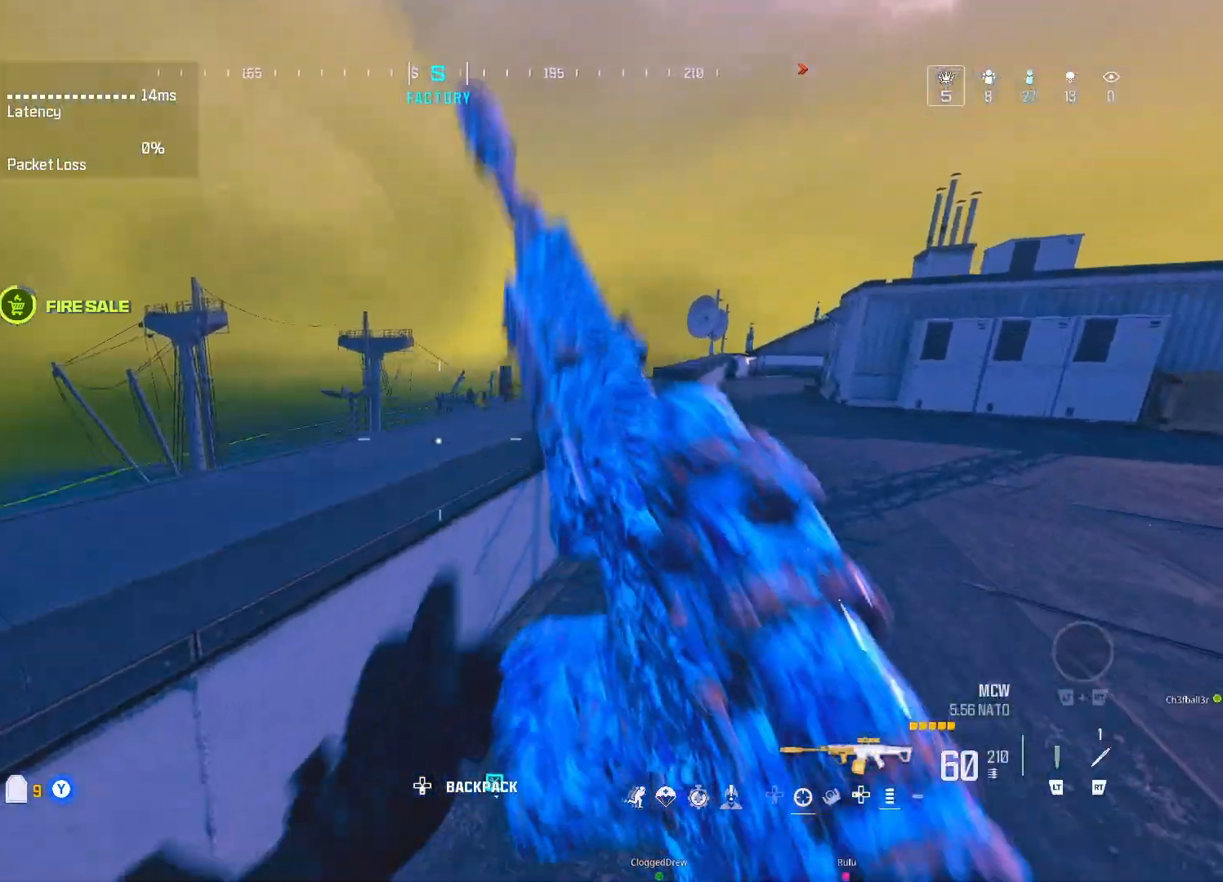
{"buttons": [], "left_stick": "up", "right_stick": "center", "events": [[100, "A", "down"], [200, "A", "up"], [300, "A", "down"], [367, "A", "up"]]}
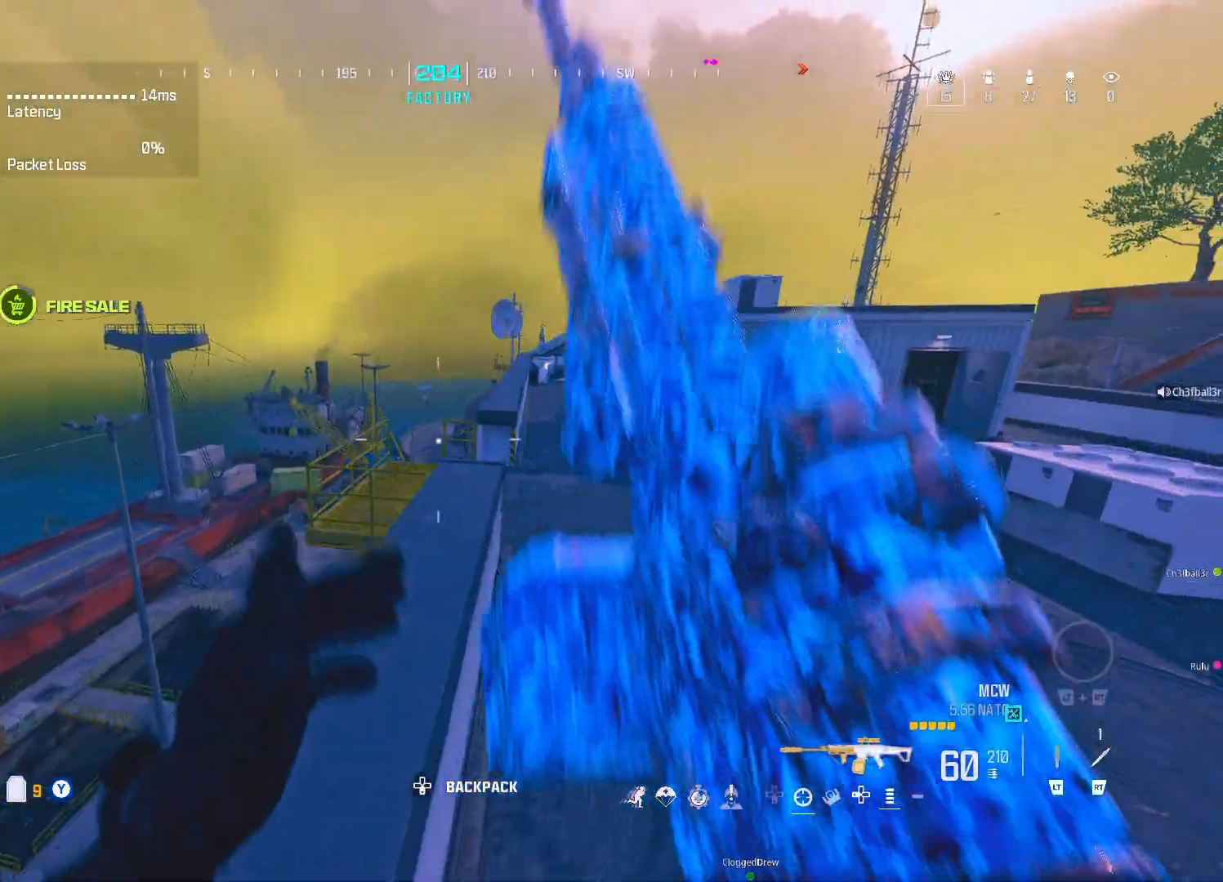
{"buttons": ["L1"], "left_stick": "up-left", "right_stick": "center", "events": [[350, "L1", "down"], [350, "left_stick", "up-left"]]}
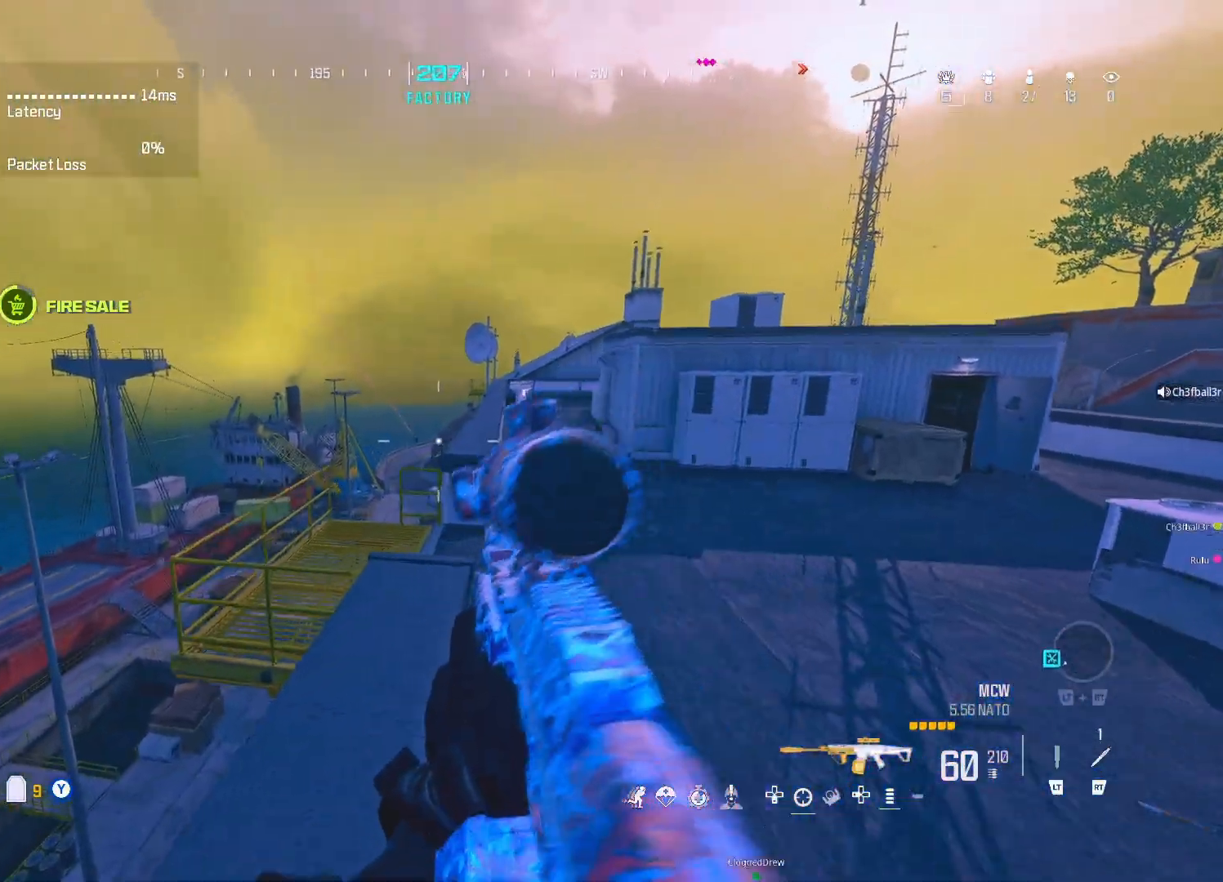
{"buttons": ["L1"], "left_stick": "up", "right_stick": "center", "events": [[183, "R3", "down"], [250, "right_stick", "down"], [283, "R3", "up"], [350, "R3", "down"], [417, "right_stick", "center"], [483, "R3", "up"], [483, "left_stick", "up"]]}
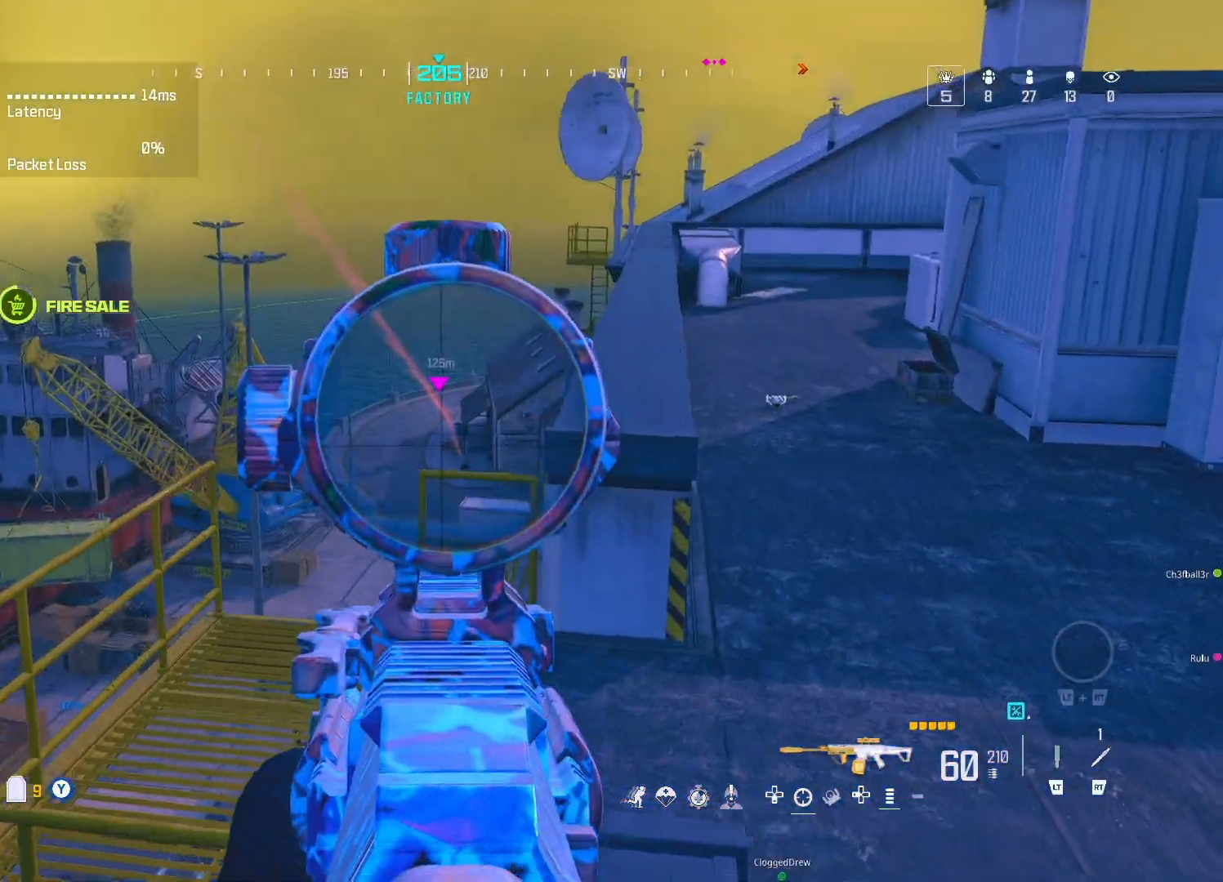
{"buttons": ["A", "L1"], "left_stick": "up", "right_stick": "center", "events": [[50, "L1", "up"], [183, "right_stick", "right"], [267, "right_stick", "center"], [450, "A", "down"], [483, "L1", "down"]]}
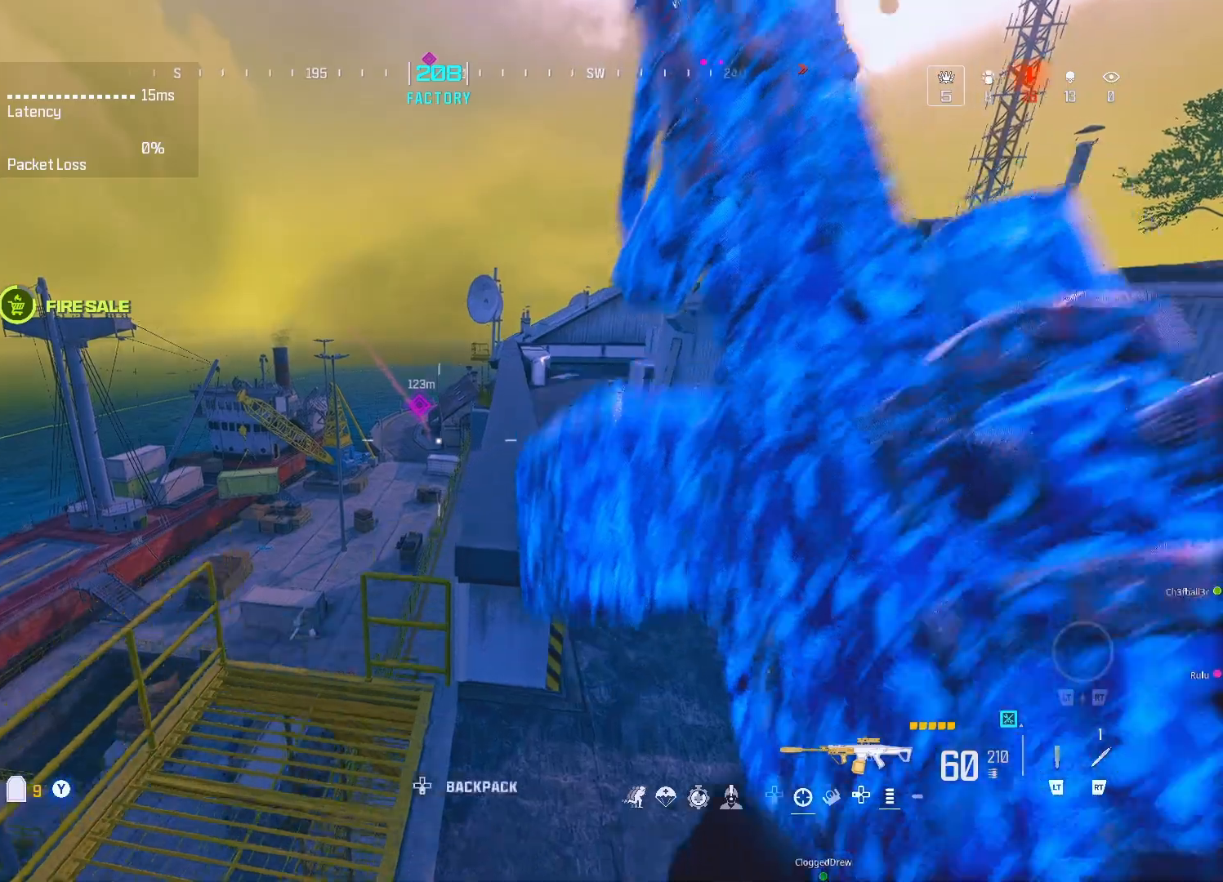
{"buttons": [], "left_stick": "up", "right_stick": "center", "events": [[67, "A", "up"], [100, "R3", "down"], [167, "R3", "up"], [267, "R3", "down"], [367, "R3", "up"], [417, "L1", "up"]]}
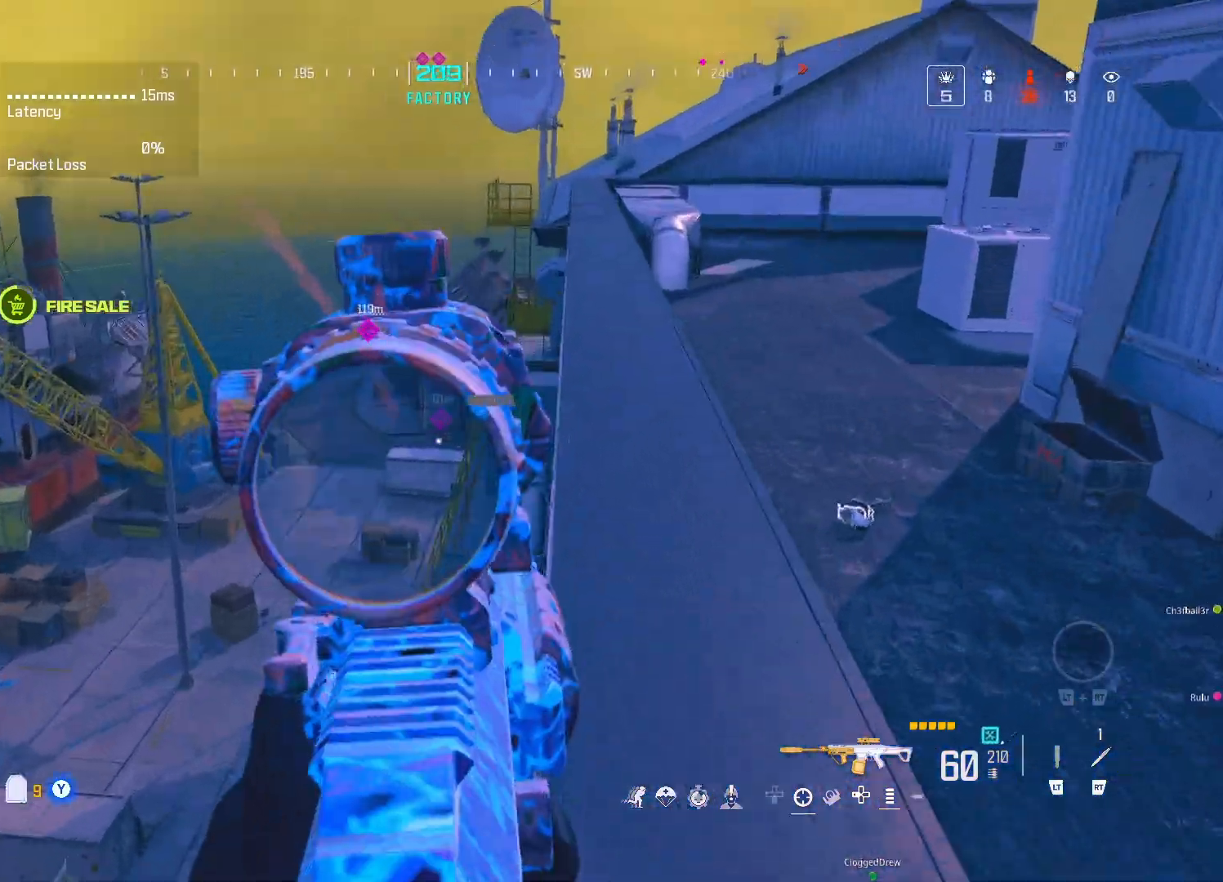
{"buttons": ["Y"], "left_stick": "up", "right_stick": "center", "events": [[50, "right_stick", "right"], [83, "Y", "down"], [150, "Y", "up"], [150, "right_stick", "center"], [217, "Y", "down"], [300, "Y", "up"], [367, "Y", "down"], [417, "Y", "up"], [500, "Y", "down"]]}